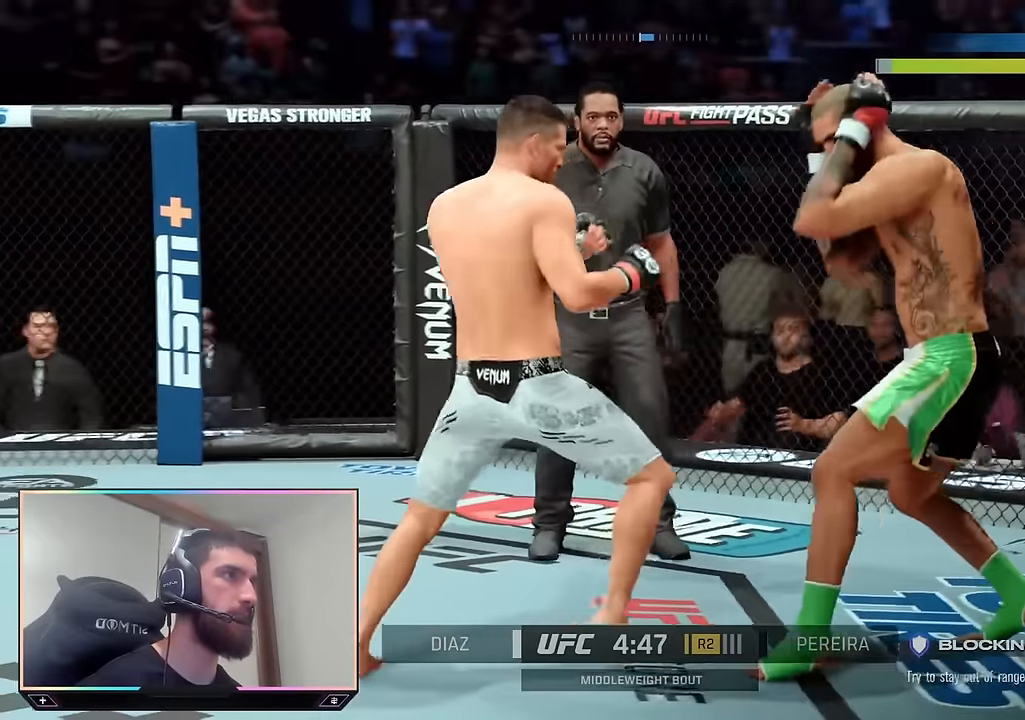
Gameplay with a controller (PlayStation layout); each line is a JSON object with the inputs held at the frame after it. "events" lists button and stick changes between this image and that frame as [ms after this image, input, new state], when the widget could be followed in between.
{"buttons": ["TRIANGLE"], "left_stick": "center", "right_stick": "center", "events": [[217, "left_stick", "center"], [217, "right_stick", "down"], [233, "R2", "up"], [283, "right_stick", "center"], [467, "TRIANGLE", "down"]]}
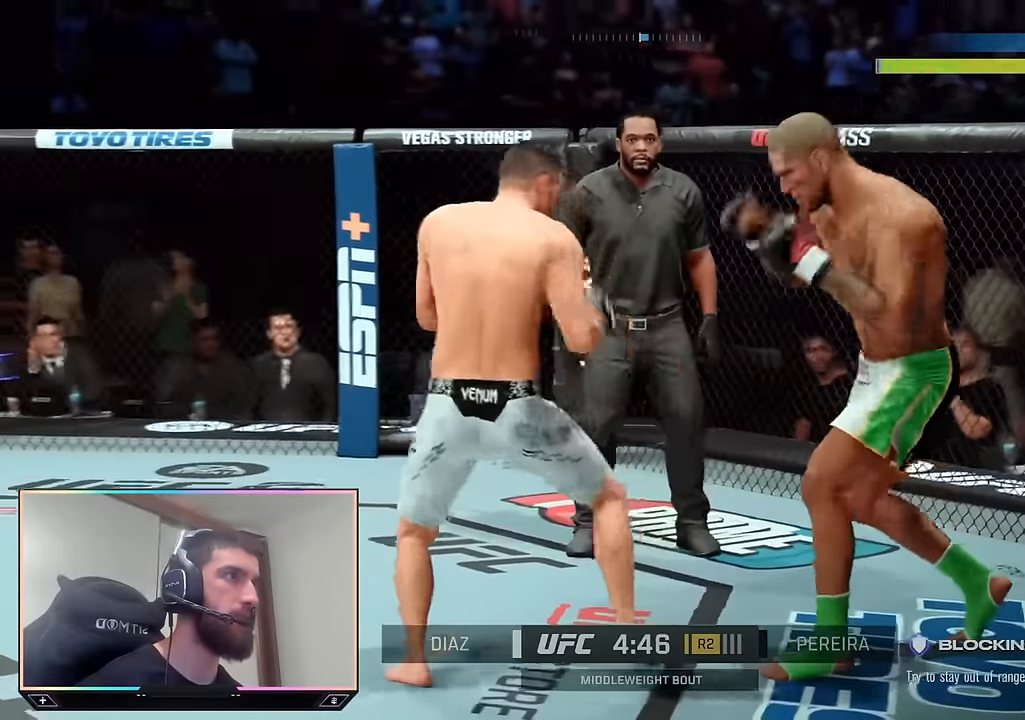
{"buttons": [], "left_stick": "up", "right_stick": "center", "events": [[67, "TRIANGLE", "up"], [317, "right_stick", "left"], [400, "right_stick", "center"], [467, "left_stick", "up"]]}
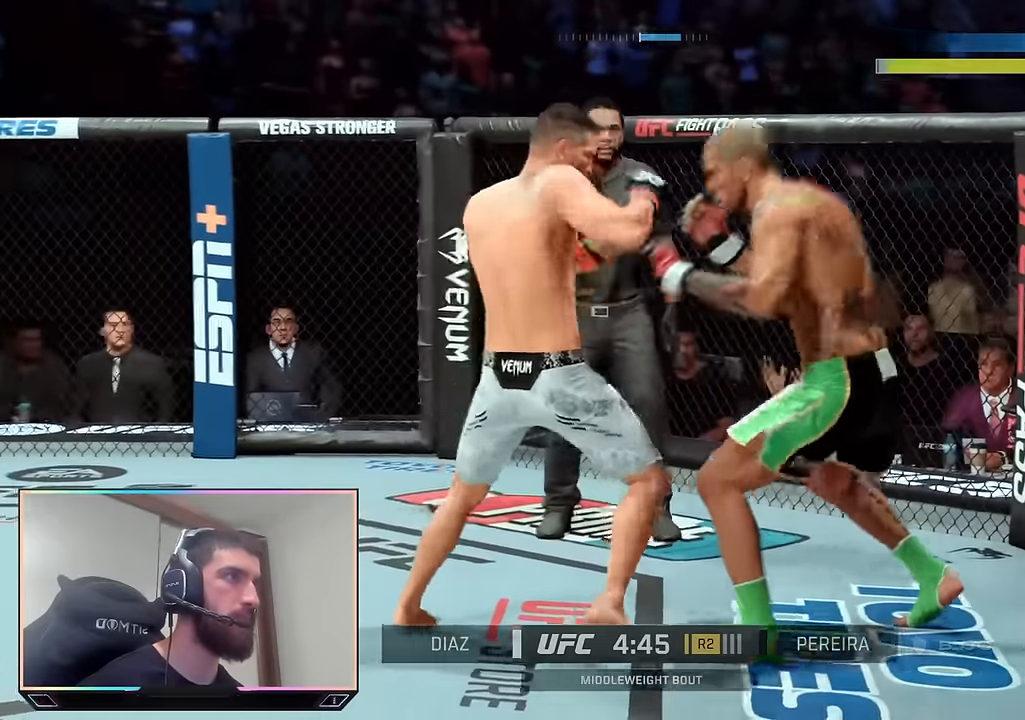
{"buttons": ["R2"], "left_stick": "up", "right_stick": "center", "events": [[100, "R2", "down"]]}
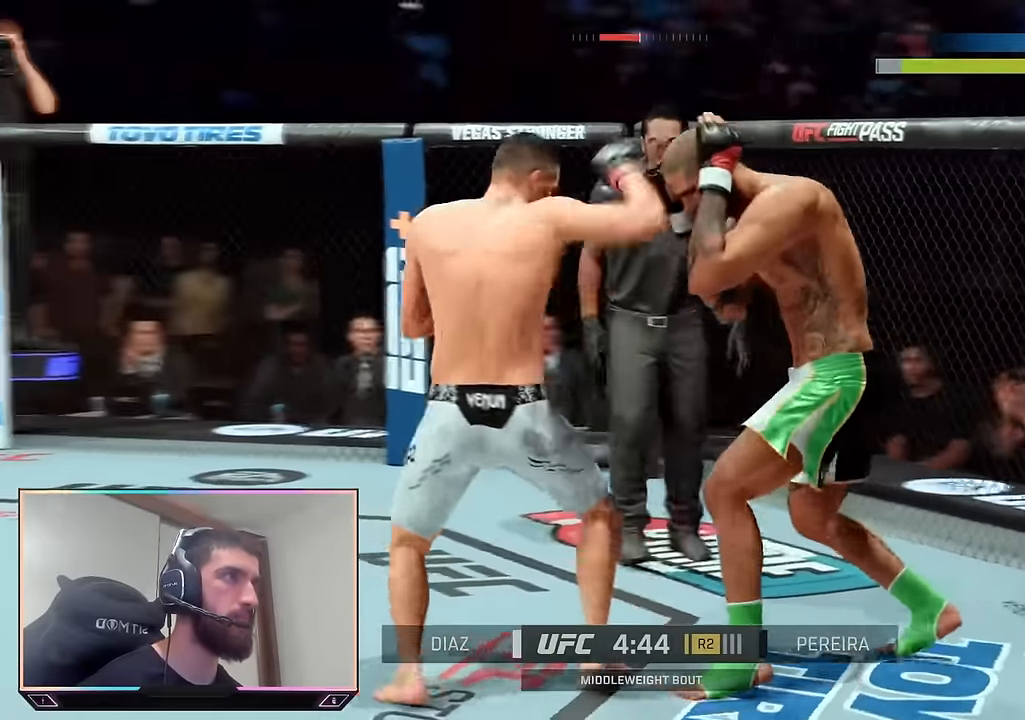
{"buttons": [], "left_stick": "center", "right_stick": "center", "events": [[217, "left_stick", "center"], [233, "R2", "up"], [233, "SQUARE", "down"], [283, "SQUARE", "up"], [333, "L1", "down"], [350, "TRIANGLE", "down"], [433, "L1", "up"], [433, "TRIANGLE", "up"]]}
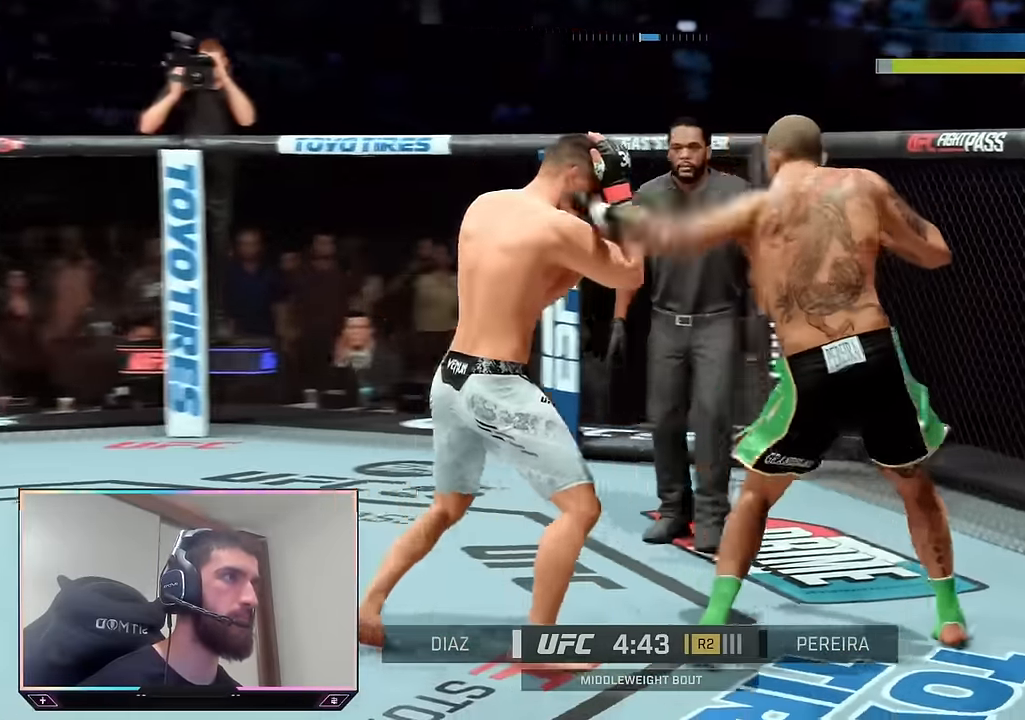
{"buttons": [], "left_stick": "center", "right_stick": "center", "events": []}
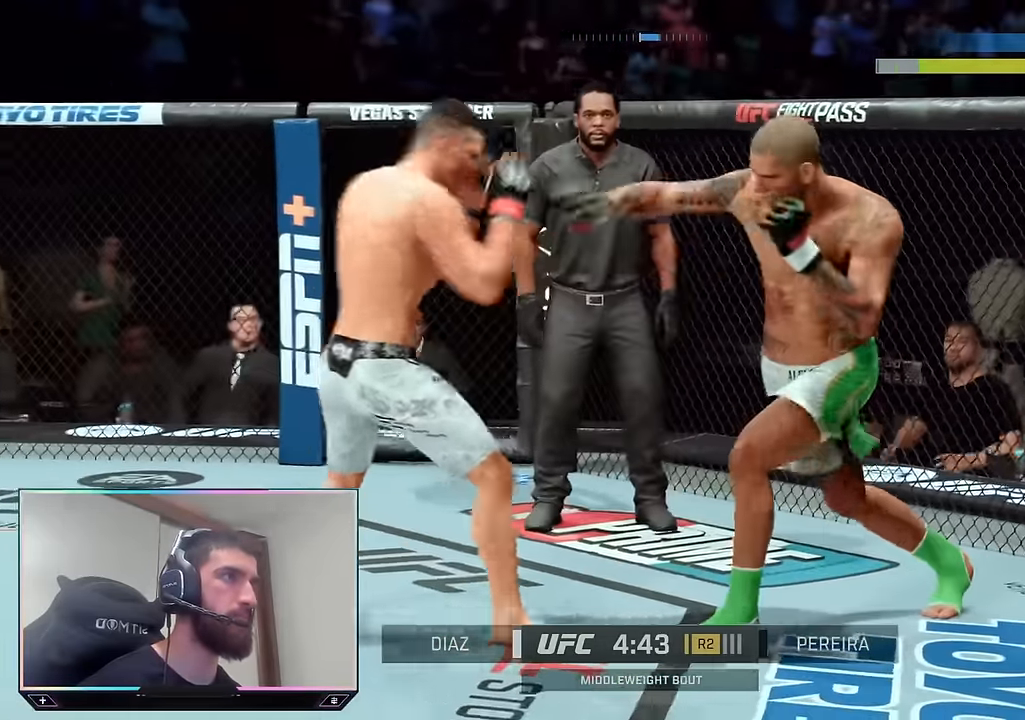
{"buttons": ["L2", "R2"], "left_stick": "up", "right_stick": "center", "events": [[17, "R2", "down"], [33, "left_stick", "up"], [150, "left_stick", "up-left"], [450, "left_stick", "up"], [467, "L2", "down"]]}
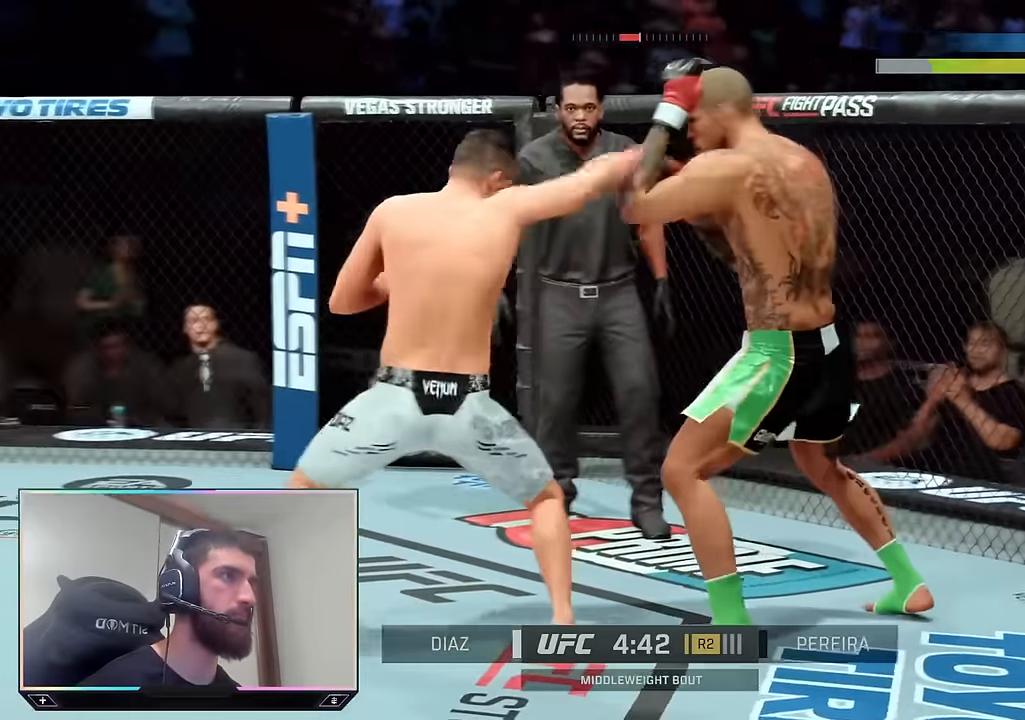
{"buttons": ["R2"], "left_stick": "up", "right_stick": "center", "events": [[67, "L2", "up"], [83, "left_stick", "up-left"], [367, "left_stick", "up"]]}
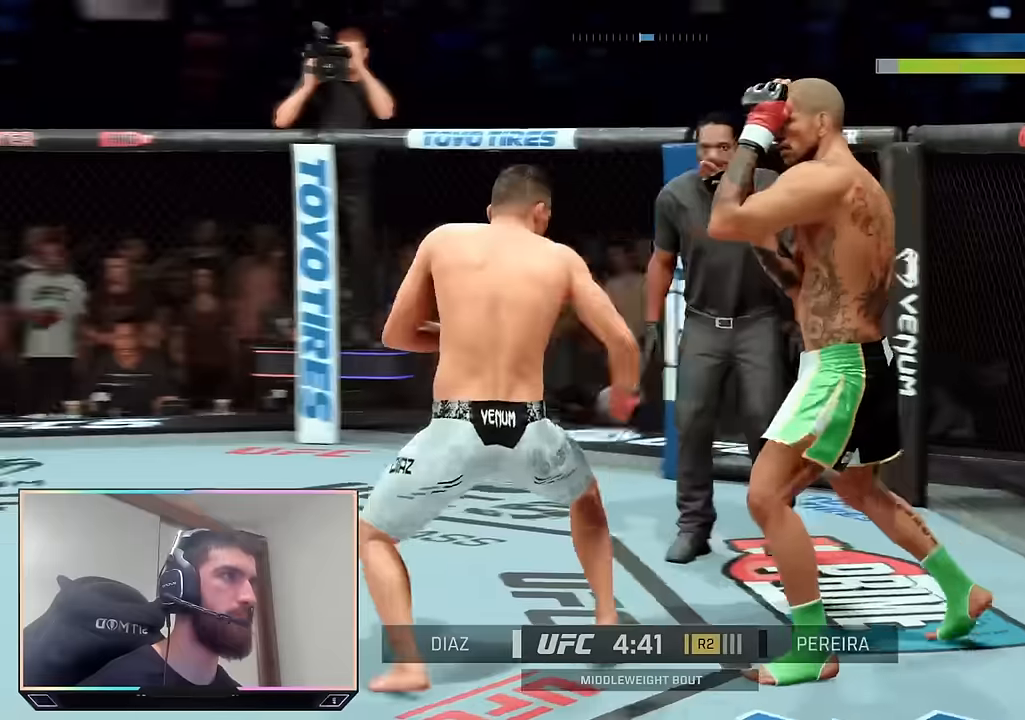
{"buttons": ["TRIANGLE", "L1"], "left_stick": "center", "right_stick": "center", "events": [[334, "R2", "up"], [334, "SQUARE", "down"], [334, "left_stick", "center"], [417, "SQUARE", "up"], [467, "L1", "down"], [500, "TRIANGLE", "down"]]}
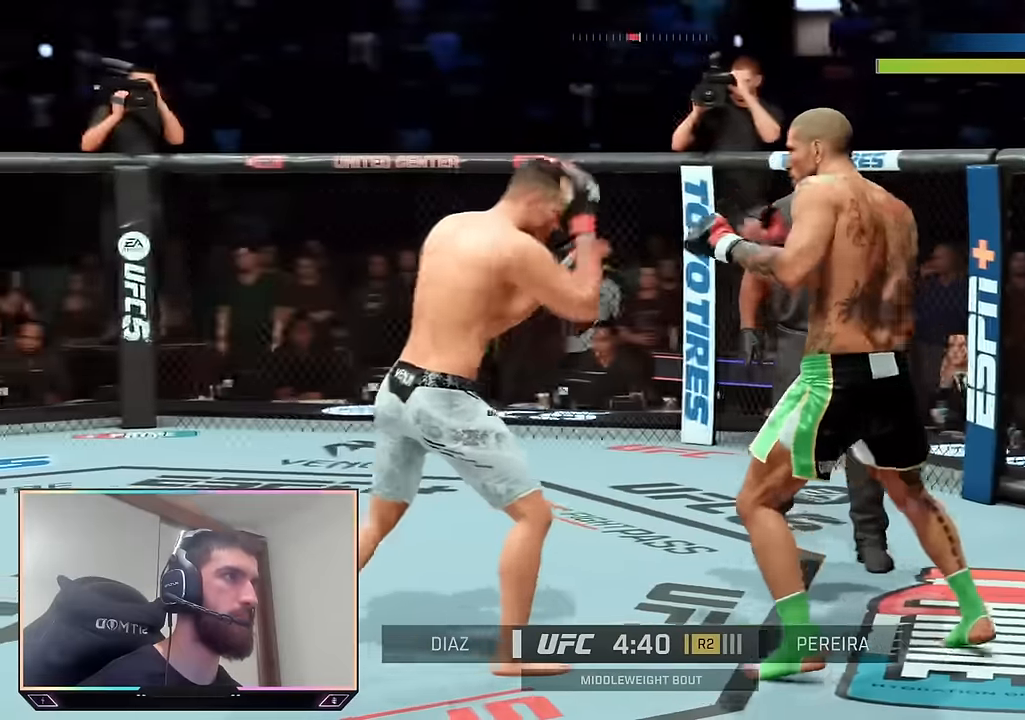
{"buttons": ["R2"], "left_stick": "up-right", "right_stick": "center", "events": [[84, "L1", "up"], [84, "TRIANGLE", "up"], [267, "R2", "down"], [367, "left_stick", "up-right"]]}
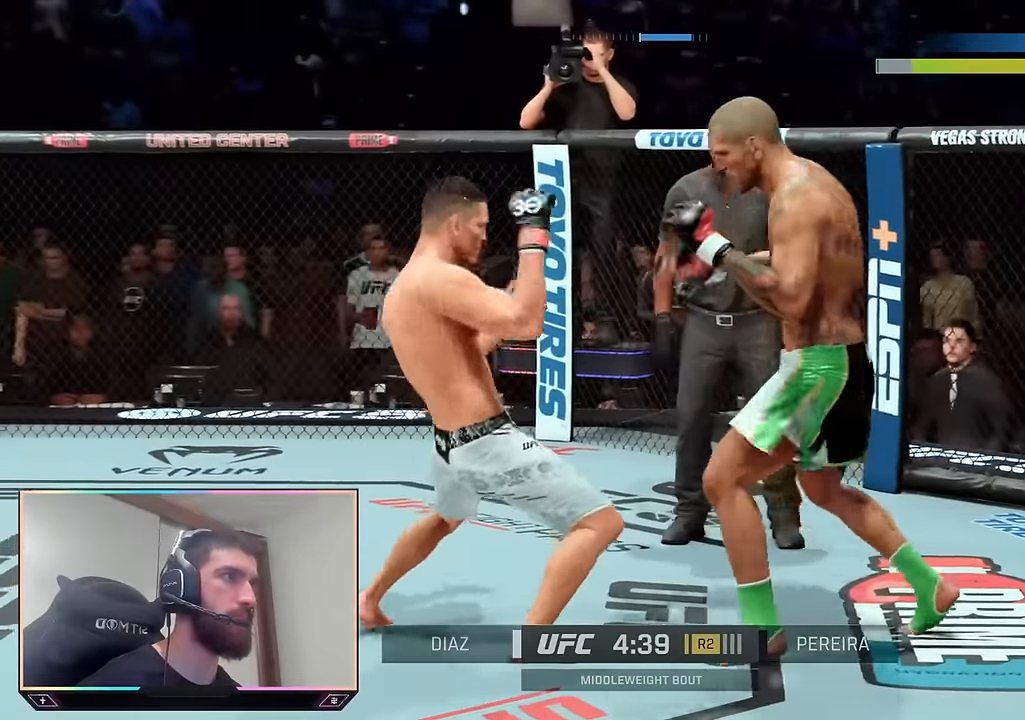
{"buttons": ["SQUARE", "R1"], "left_stick": "center", "right_stick": "center", "events": [[84, "left_stick", "up"], [200, "left_stick", "up-left"], [250, "R2", "up"], [300, "left_stick", "center"], [334, "TRIANGLE", "down"], [400, "TRIANGLE", "up"], [467, "R1", "down"], [484, "SQUARE", "down"]]}
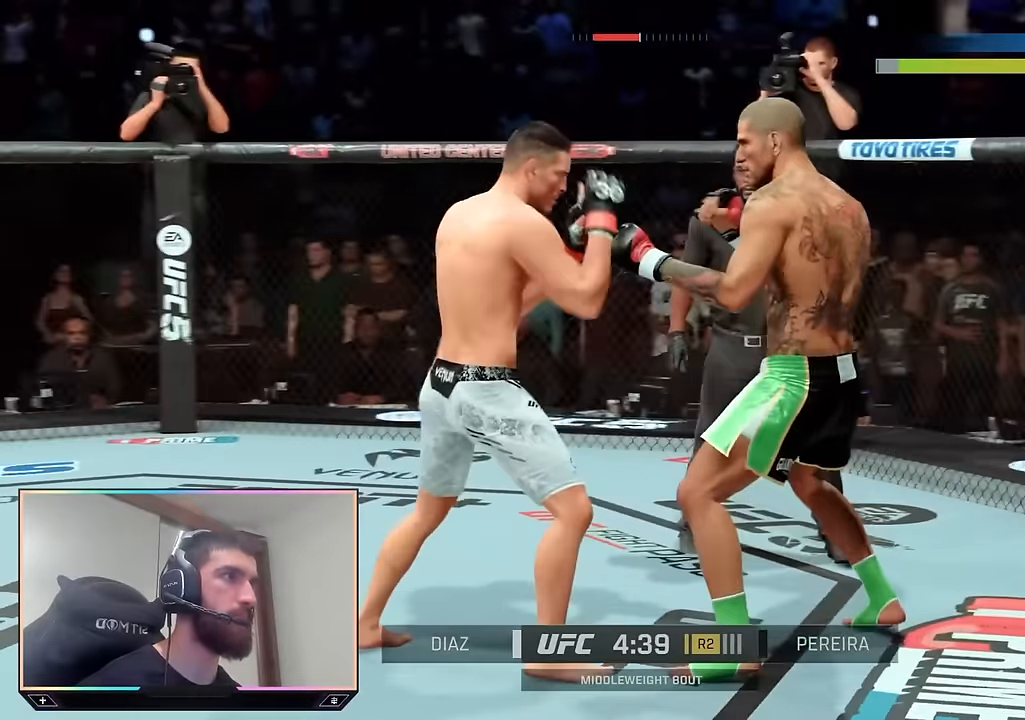
{"buttons": ["R2"], "left_stick": "right", "right_stick": "center", "events": [[84, "R1", "up"], [84, "SQUARE", "up"], [334, "R2", "down"], [367, "left_stick", "up-right"], [417, "left_stick", "right"]]}
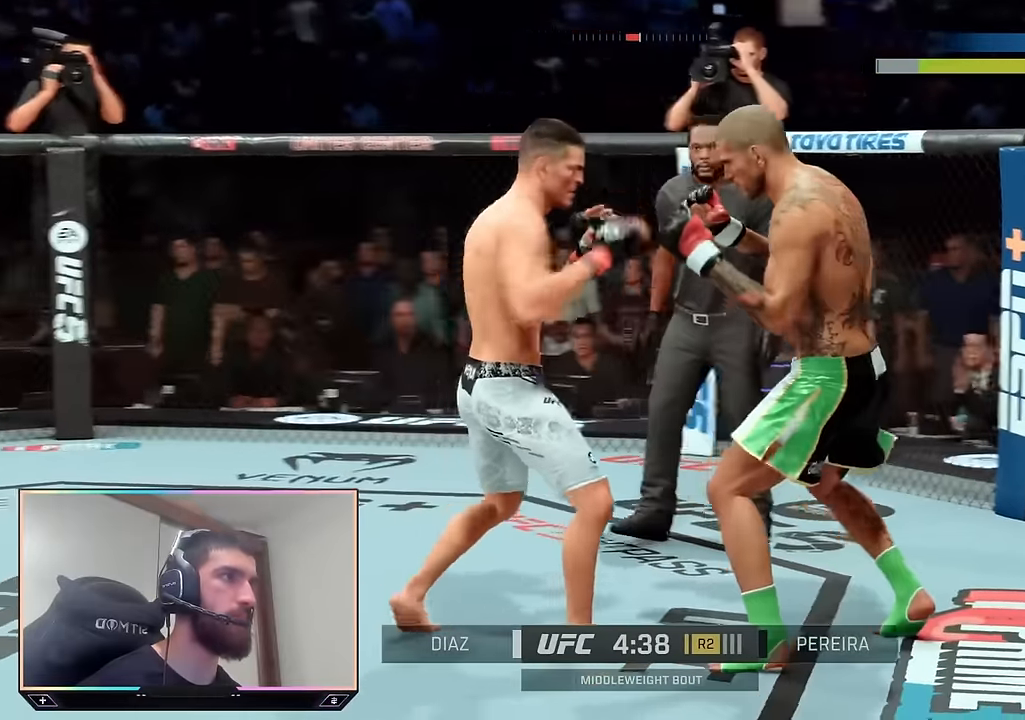
{"buttons": [], "left_stick": "center", "right_stick": "center", "events": [[100, "left_stick", "up-right"], [200, "left_stick", "up"], [334, "left_stick", "up-left"], [367, "R2", "up"], [500, "left_stick", "center"]]}
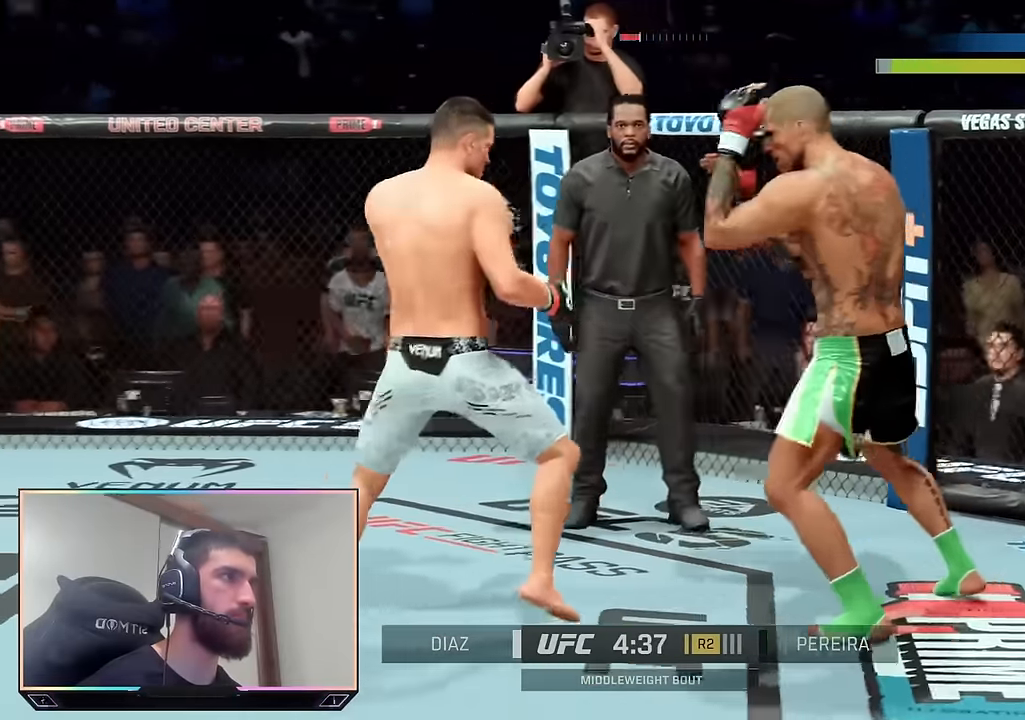
{"buttons": [], "left_stick": "center", "right_stick": "center", "events": [[34, "SQUARE", "down"], [100, "SQUARE", "up"], [167, "L1", "down"], [167, "TRIANGLE", "down"], [250, "TRIANGLE", "up"], [284, "L1", "up"]]}
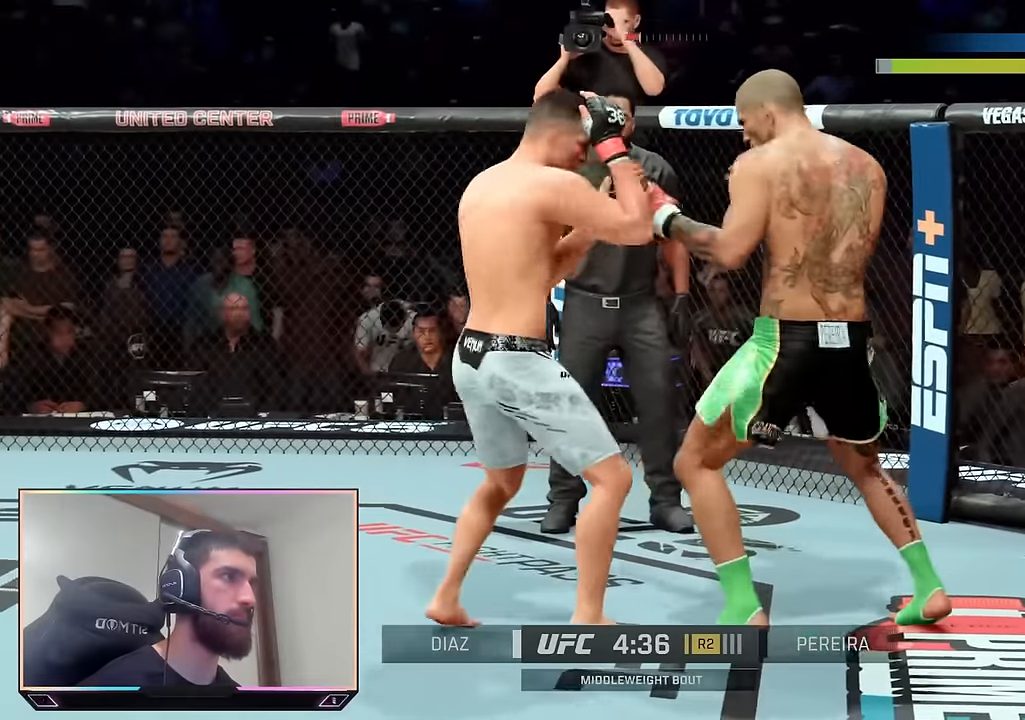
{"buttons": ["R2"], "left_stick": "up-right", "right_stick": "center", "events": [[117, "left_stick", "right"], [217, "R2", "down"], [334, "left_stick", "up-right"]]}
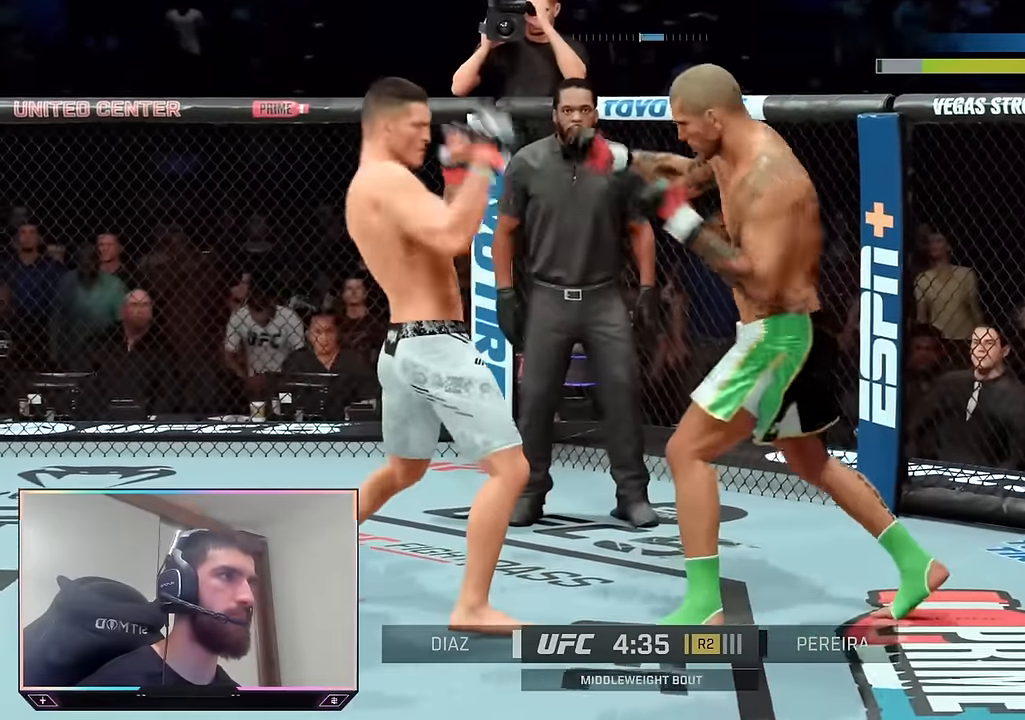
{"buttons": ["R2"], "left_stick": "up", "right_stick": "center", "events": [[317, "left_stick", "up"]]}
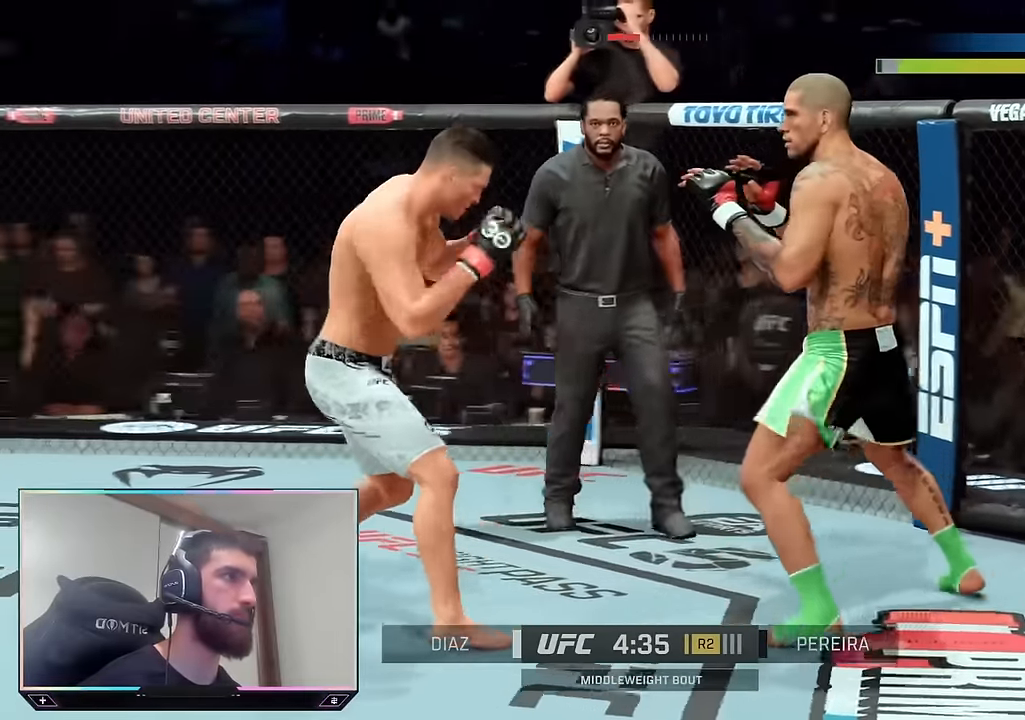
{"buttons": ["R2"], "left_stick": "up", "right_stick": "center", "events": []}
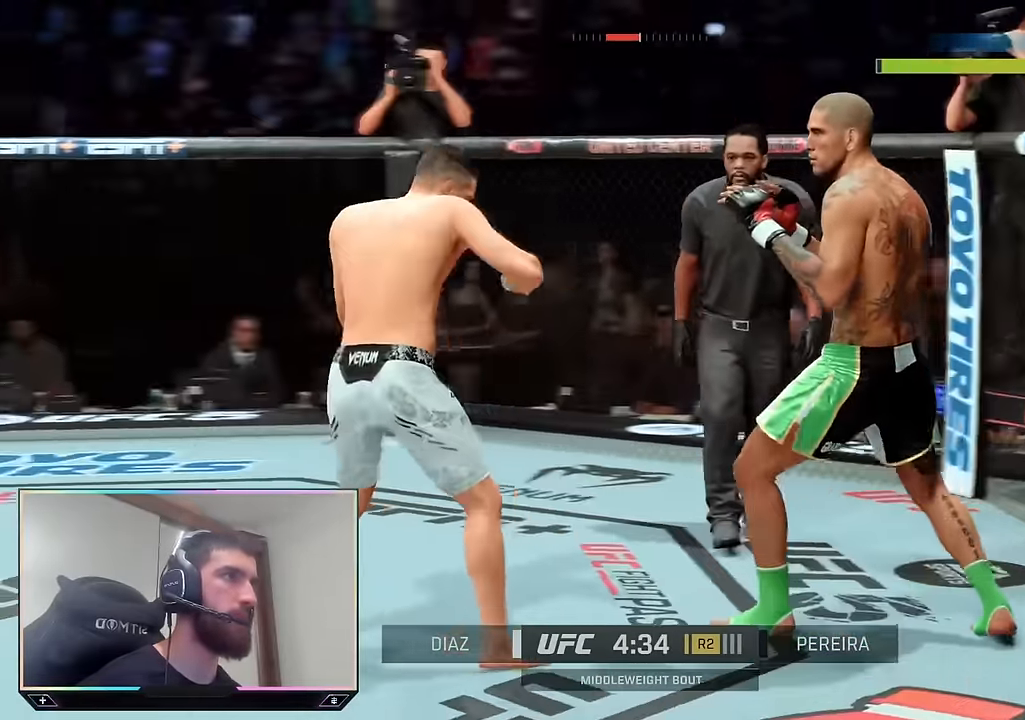
{"buttons": ["R2"], "left_stick": "up-right", "right_stick": "center", "events": [[250, "left_stick", "up-right"], [350, "R2", "up"], [434, "R2", "down"]]}
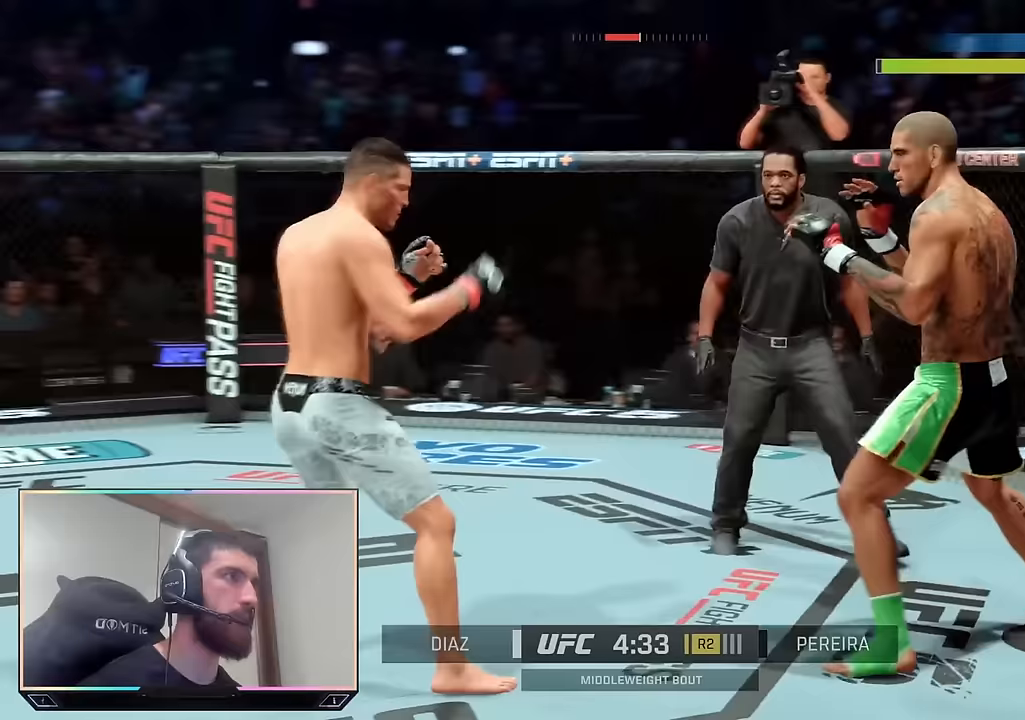
{"buttons": ["R2"], "left_stick": "up-right", "right_stick": "center", "events": [[100, "left_stick", "up-left"], [167, "R2", "up"], [300, "R2", "down"], [500, "left_stick", "up-right"]]}
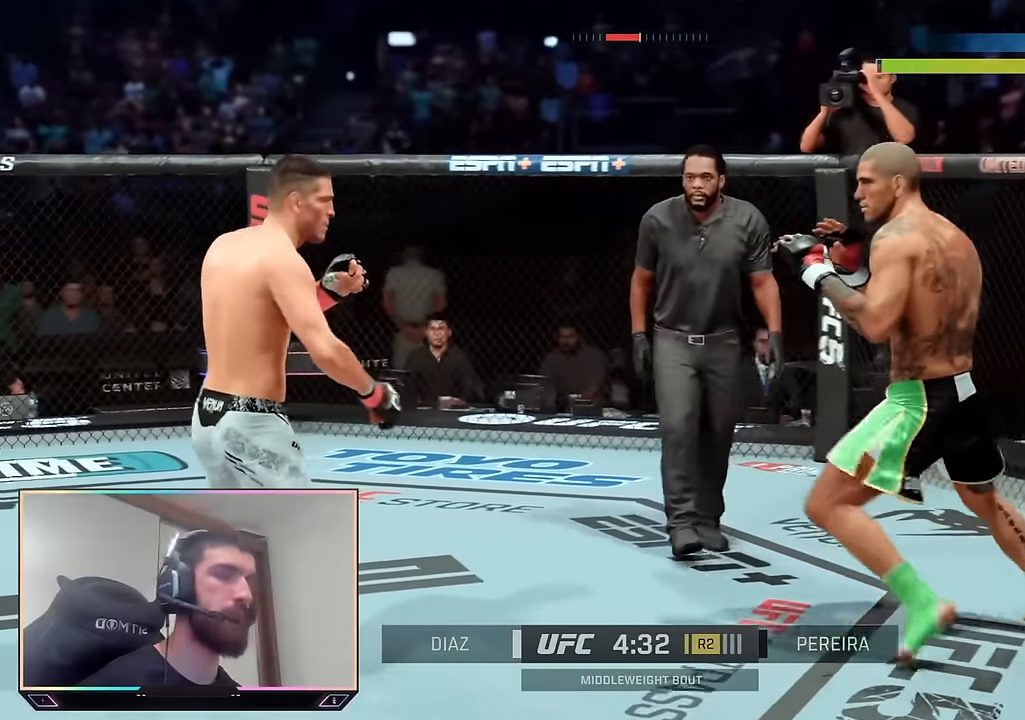
{"buttons": [], "left_stick": "center", "right_stick": "center", "events": [[267, "left_stick", "center"], [283, "R2", "up"], [350, "right_stick", "down"], [400, "right_stick", "center"]]}
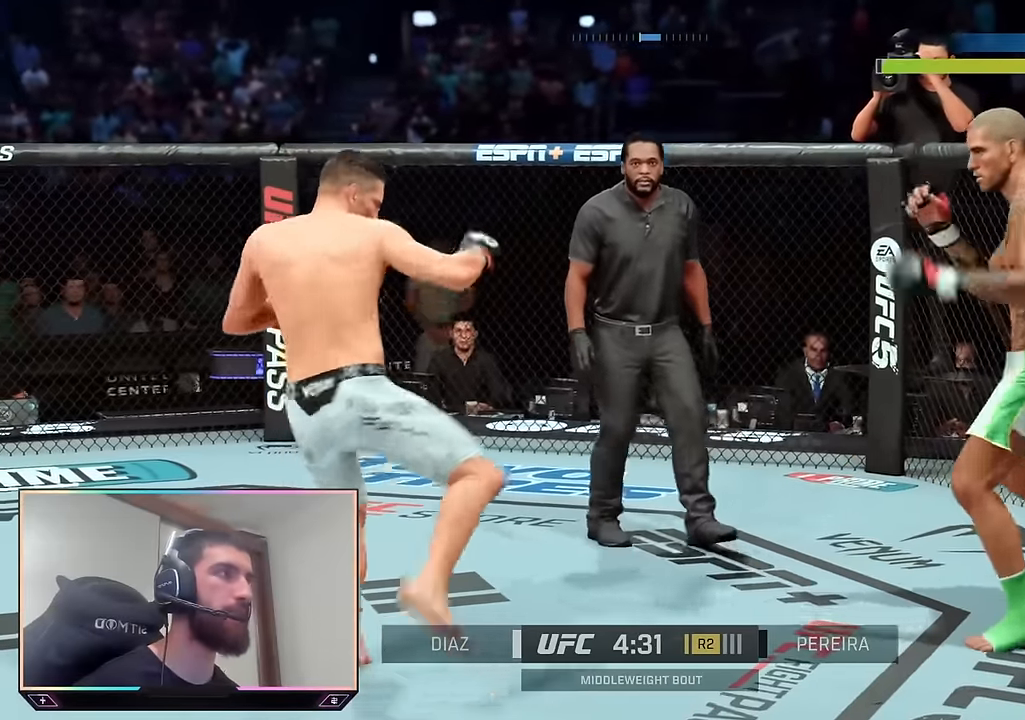
{"buttons": [], "left_stick": "up", "right_stick": "center", "events": [[150, "left_stick", "right"], [233, "left_stick", "up"]]}
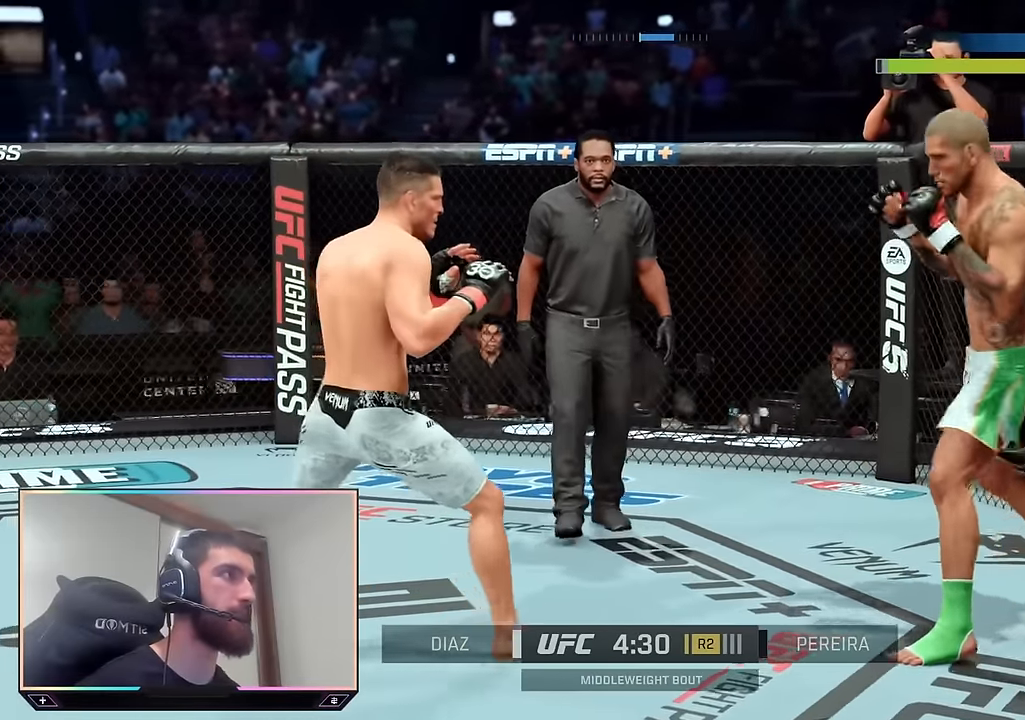
{"buttons": [], "left_stick": "center", "right_stick": "down", "events": [[117, "R2", "down"], [450, "R2", "up"], [450, "left_stick", "center"], [500, "right_stick", "down"]]}
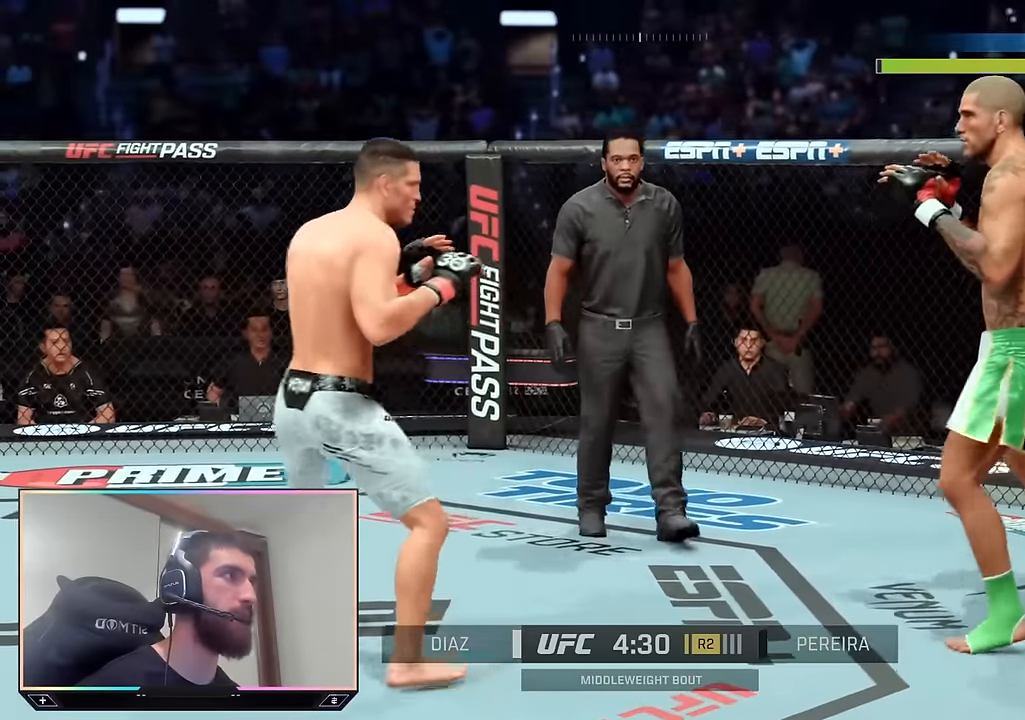
{"buttons": [], "left_stick": "up", "right_stick": "center", "events": [[367, "right_stick", "center"], [467, "left_stick", "up"]]}
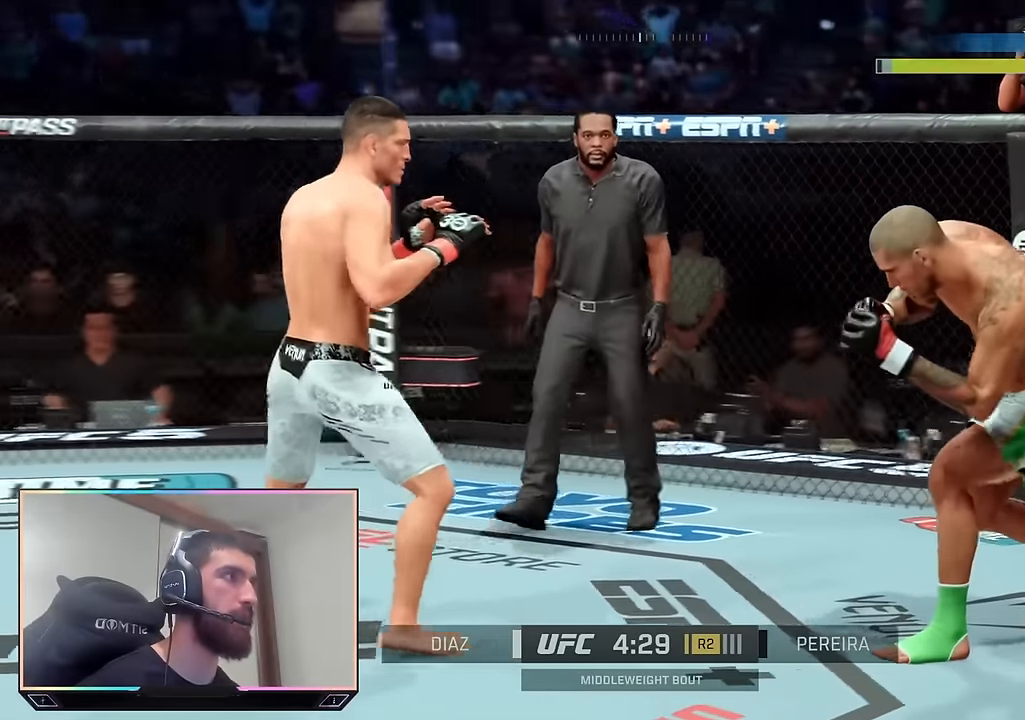
{"buttons": ["R2"], "left_stick": "up", "right_stick": "center", "events": [[33, "R2", "down"]]}
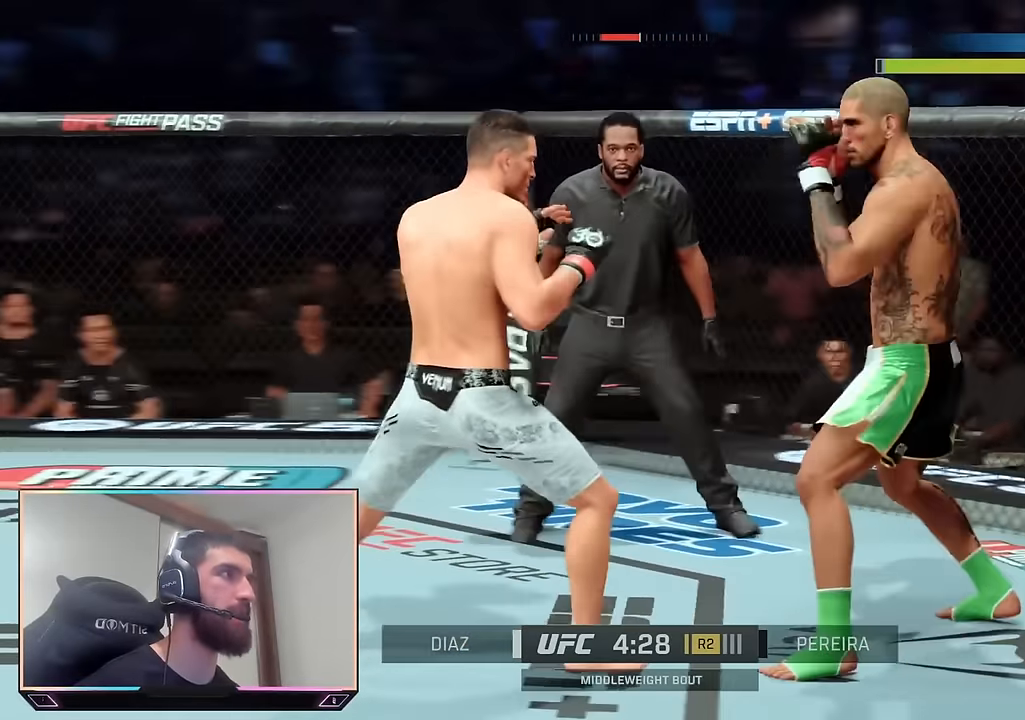
{"buttons": ["R2"], "left_stick": "up", "right_stick": "center", "events": []}
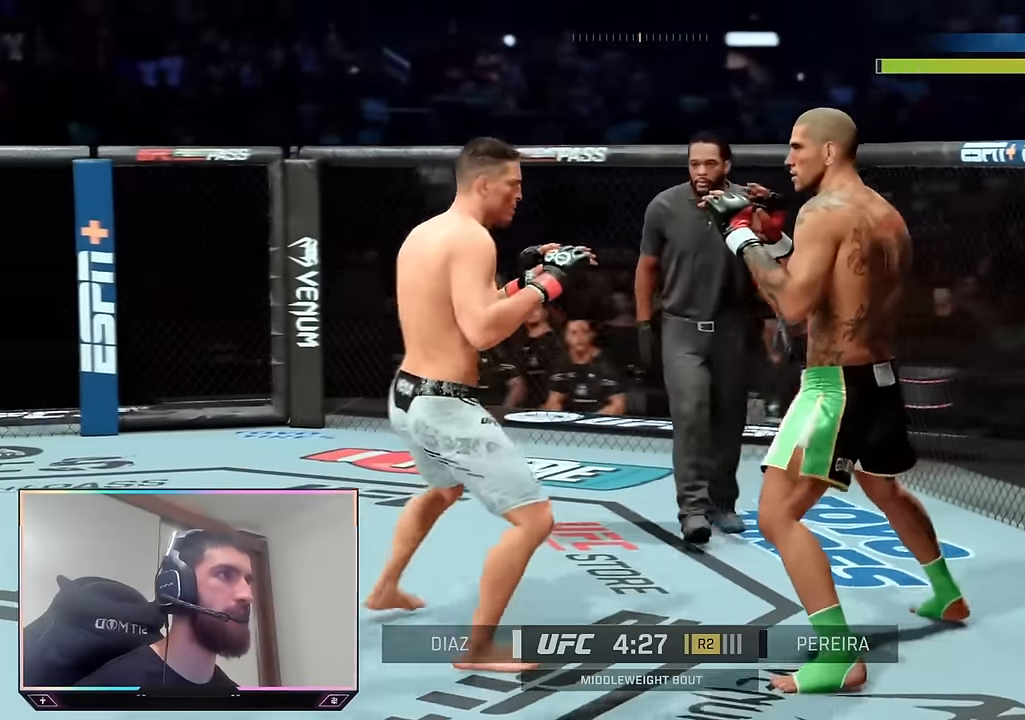
{"buttons": [], "left_stick": "center", "right_stick": "center", "events": [[133, "R2", "up"], [133, "SQUARE", "down"], [133, "left_stick", "center"], [217, "SQUARE", "up"], [250, "L1", "down"], [250, "TRIANGLE", "down"], [350, "L1", "up"], [350, "TRIANGLE", "up"]]}
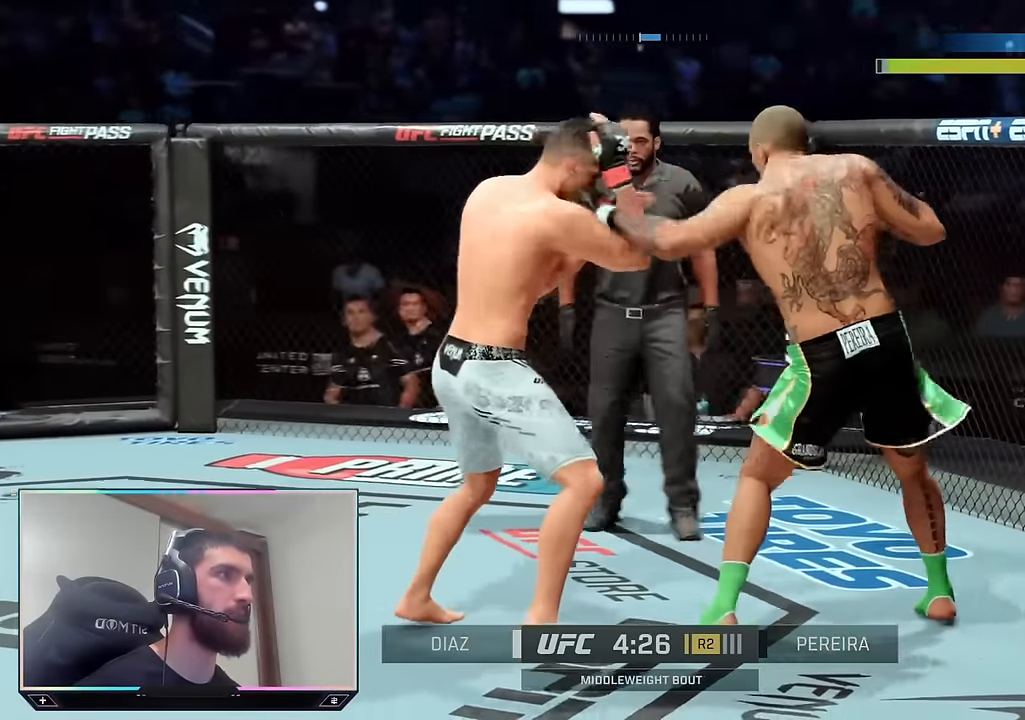
{"buttons": ["R2"], "left_stick": "up-right", "right_stick": "center", "events": [[133, "R2", "down"], [267, "left_stick", "up-right"]]}
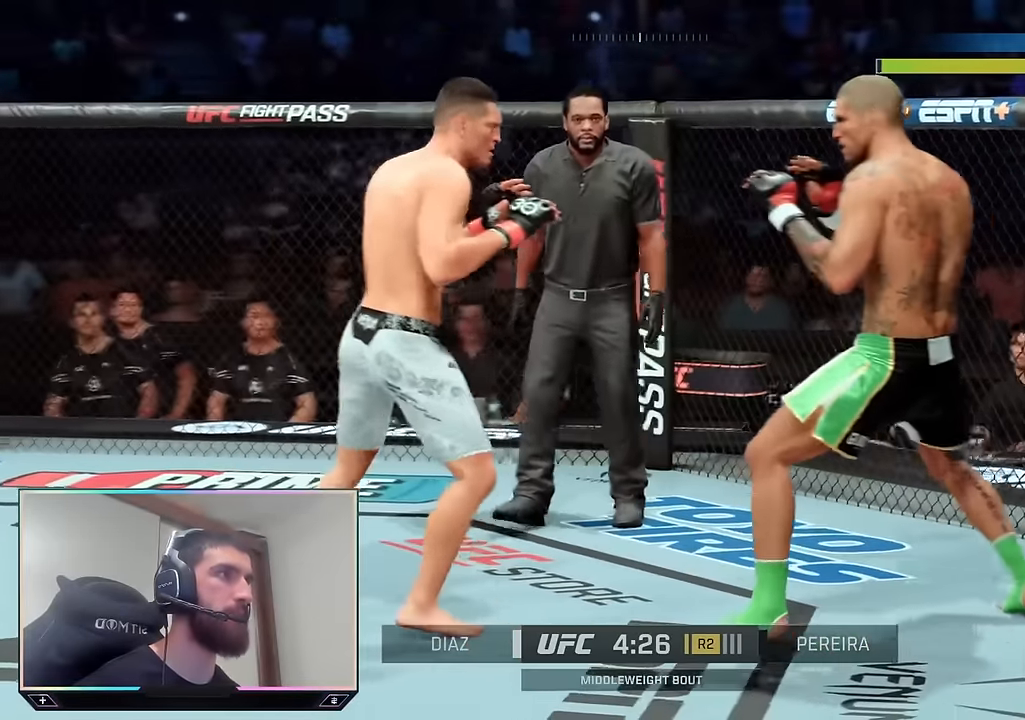
{"buttons": ["R2"], "left_stick": "up", "right_stick": "center", "events": [[67, "left_stick", "center"], [100, "R2", "up"], [100, "right_stick", "down"], [167, "right_stick", "center"], [250, "left_stick", "up-right"], [317, "R2", "down"], [417, "left_stick", "up"]]}
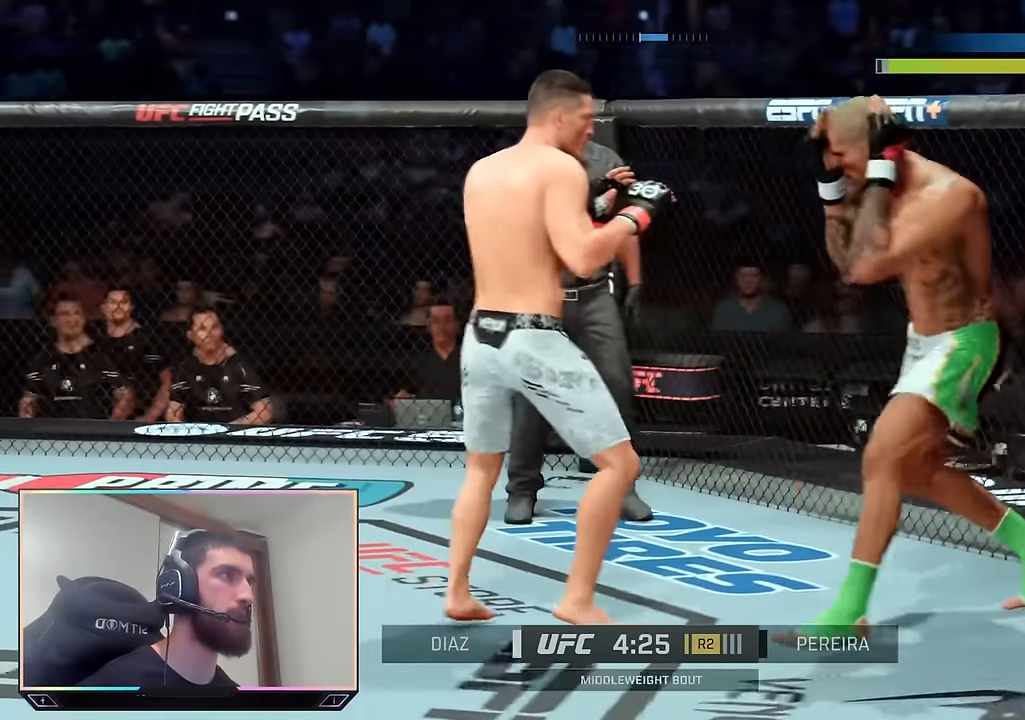
{"buttons": ["R2"], "left_stick": "up-left", "right_stick": "center", "events": [[83, "left_stick", "up-left"]]}
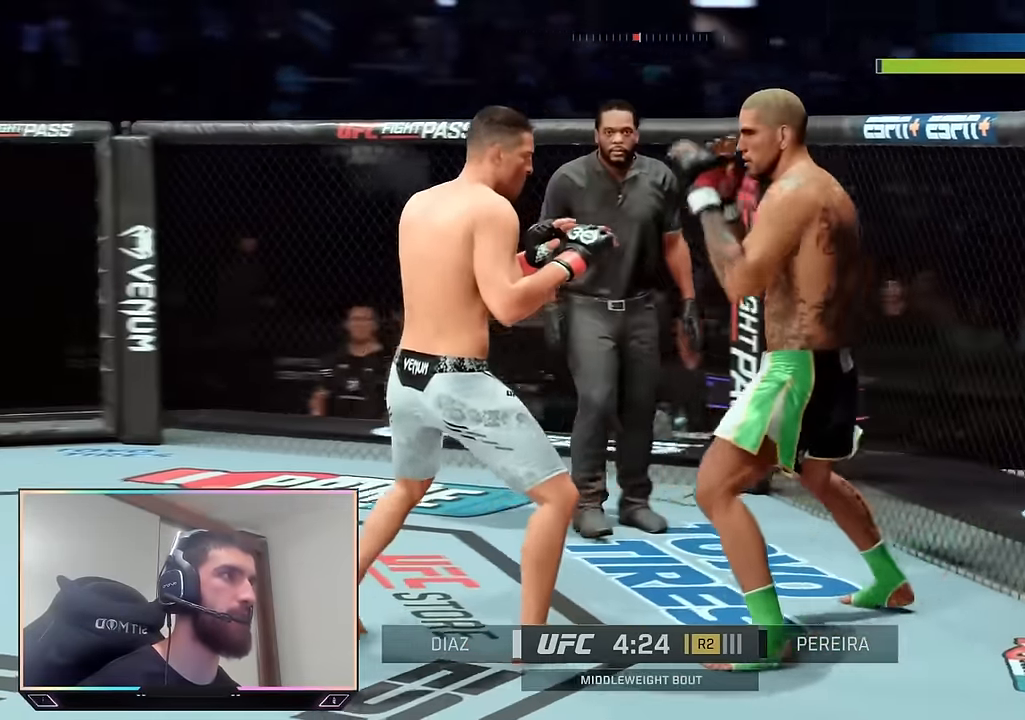
{"buttons": ["L2", "R2"], "left_stick": "up-right", "right_stick": "center", "events": [[217, "left_stick", "up"], [483, "L2", "down"], [500, "left_stick", "up-right"]]}